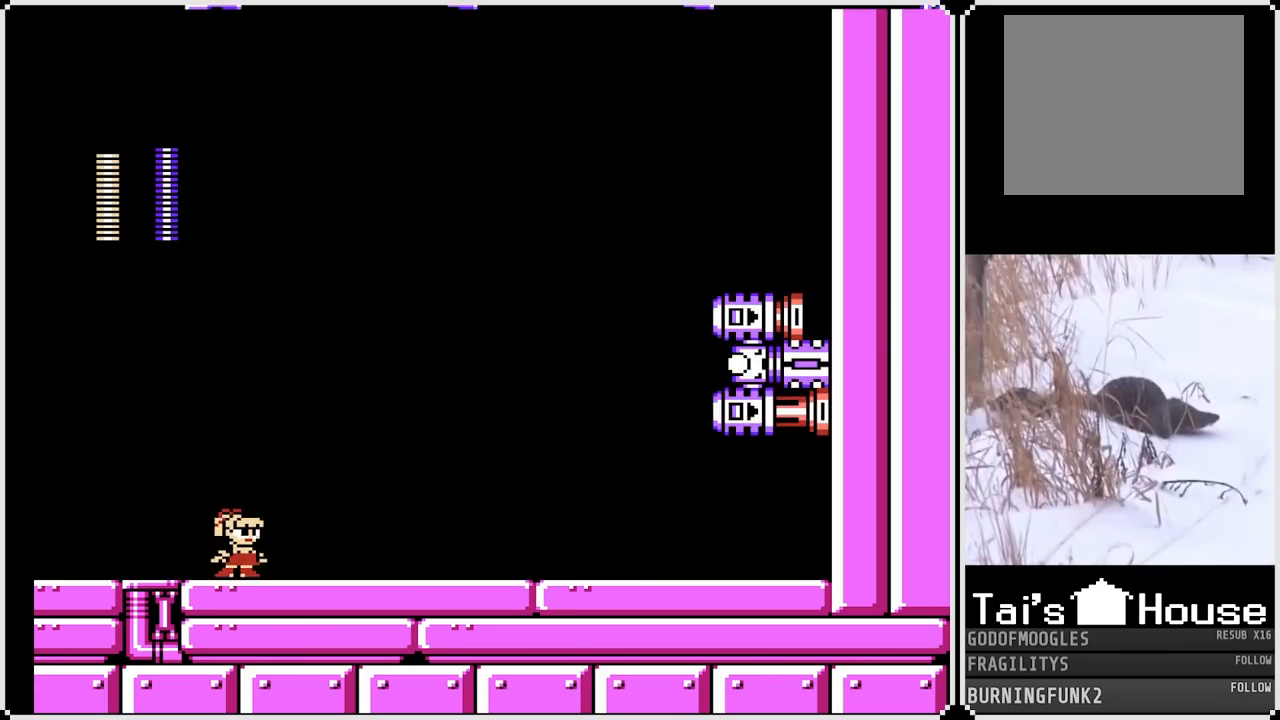
Gameplay with a controller (PlayStation layout); each line is a JSON object with the inputs held at the frame after it. "events" lists button and stick changes between this image and that frame as [ms after this image, input, new state], when the widget could be followed in between. Not read: L3 R3.
{"buttons": ["SQUARE"], "left_stick": "center", "right_stick": "center", "events": []}
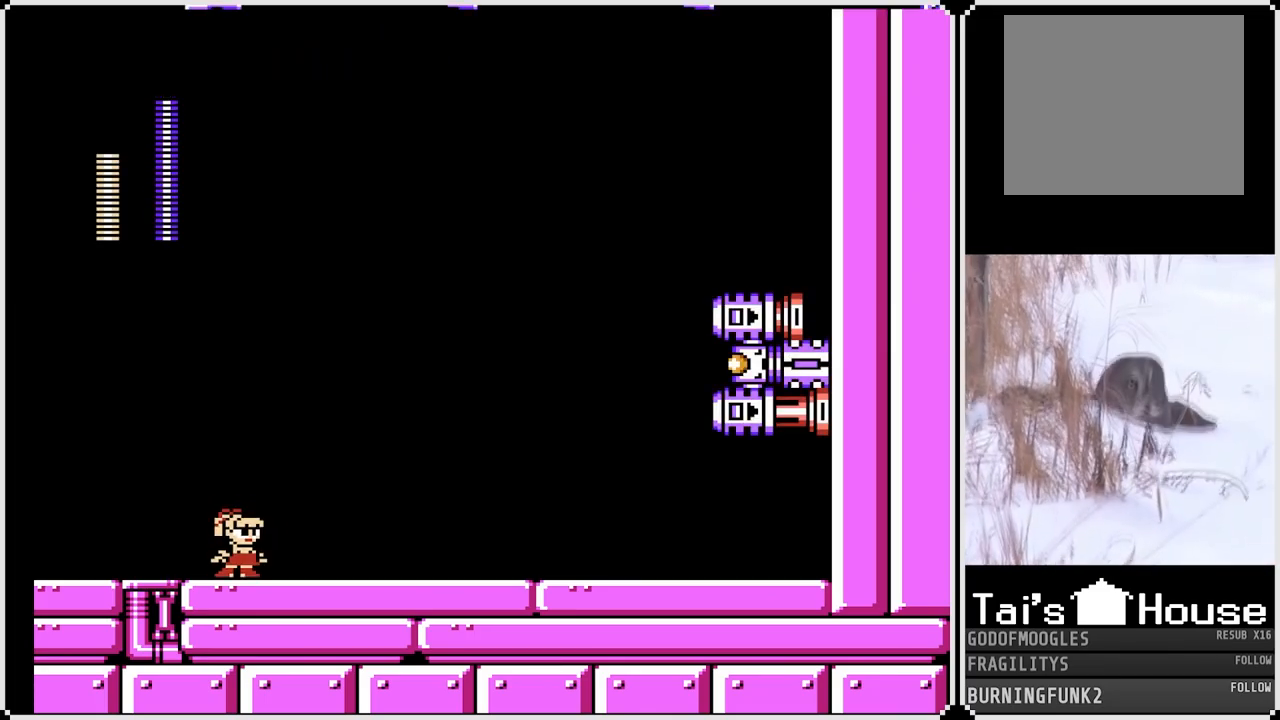
{"buttons": ["SQUARE"], "left_stick": "center", "right_stick": "center", "events": []}
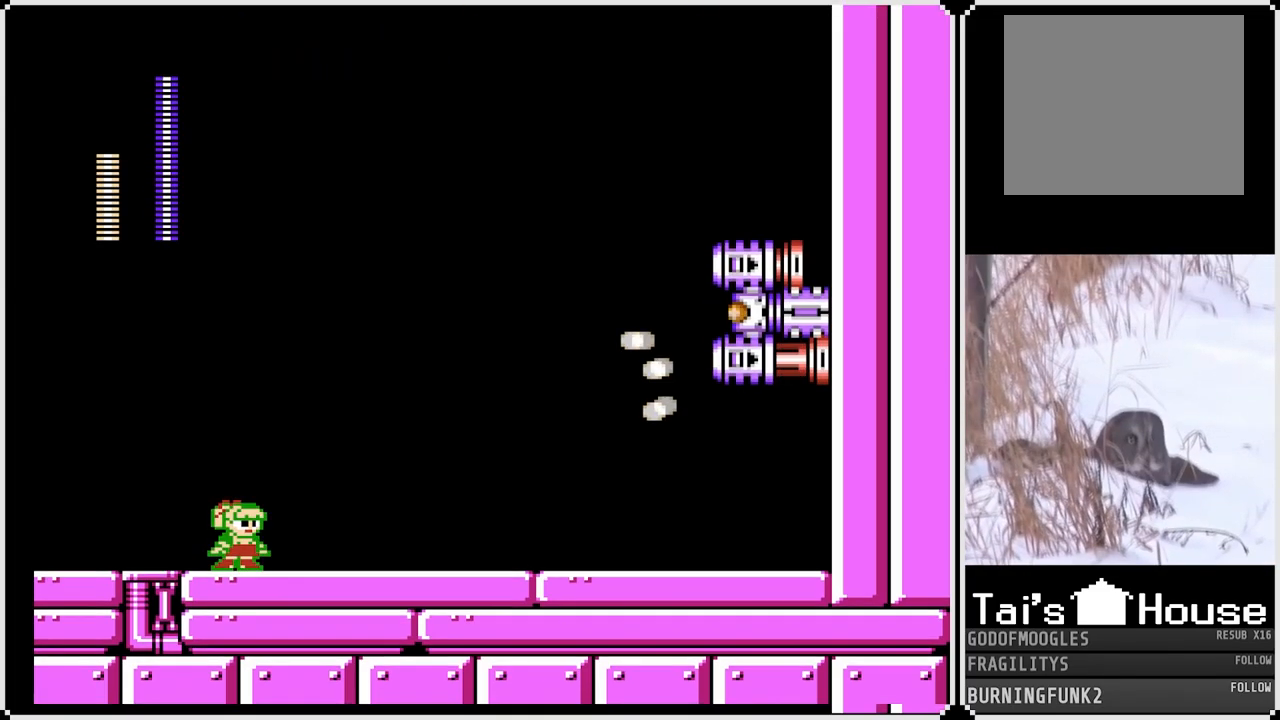
{"buttons": ["SQUARE", "DPAD_LEFT"], "left_stick": "center", "right_stick": "center", "events": [[233, "DPAD_LEFT", "down"]]}
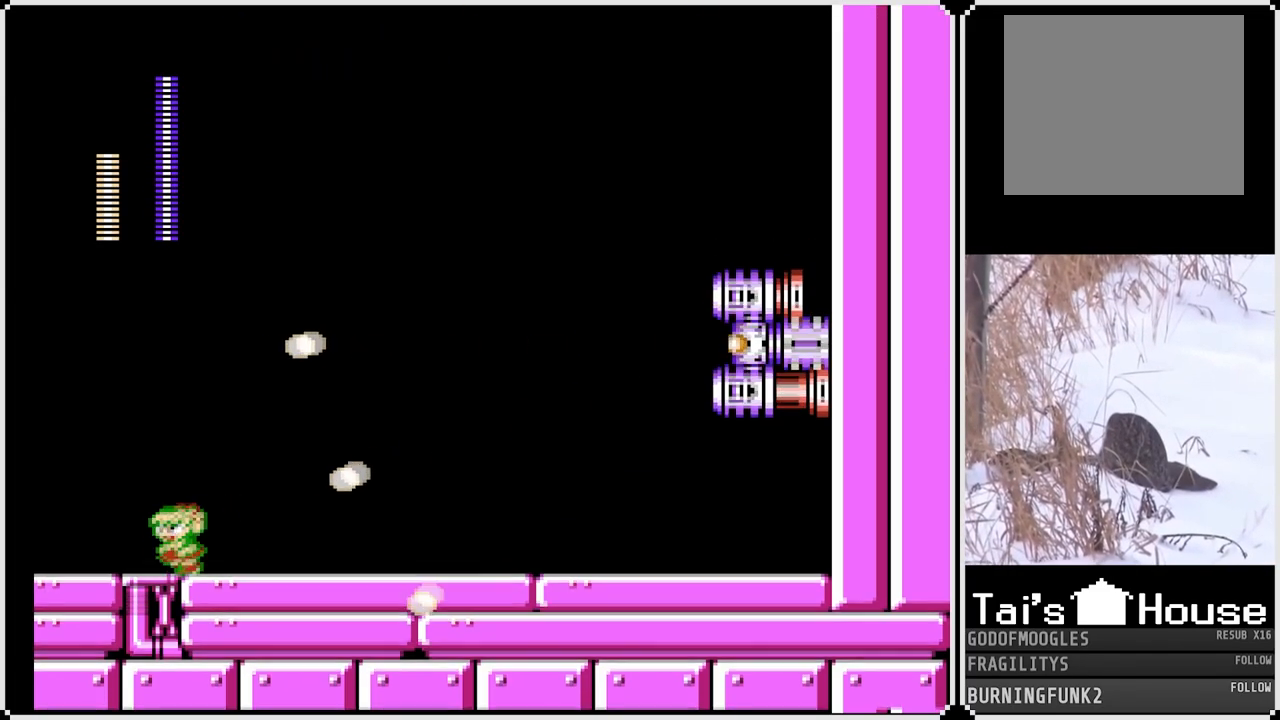
{"buttons": ["SQUARE", "DPAD_LEFT"], "left_stick": "center", "right_stick": "center", "events": [[67, "CROSS", "down"], [167, "DPAD_DOWN", "down"], [183, "DPAD_RIGHT", "down"], [200, "DPAD_LEFT", "up"], [233, "DPAD_DOWN", "up"], [250, "DPAD_DOWN", "down"], [350, "DPAD_DOWN", "up"], [417, "CROSS", "up"], [450, "DPAD_RIGHT", "up"], [483, "DPAD_LEFT", "down"]]}
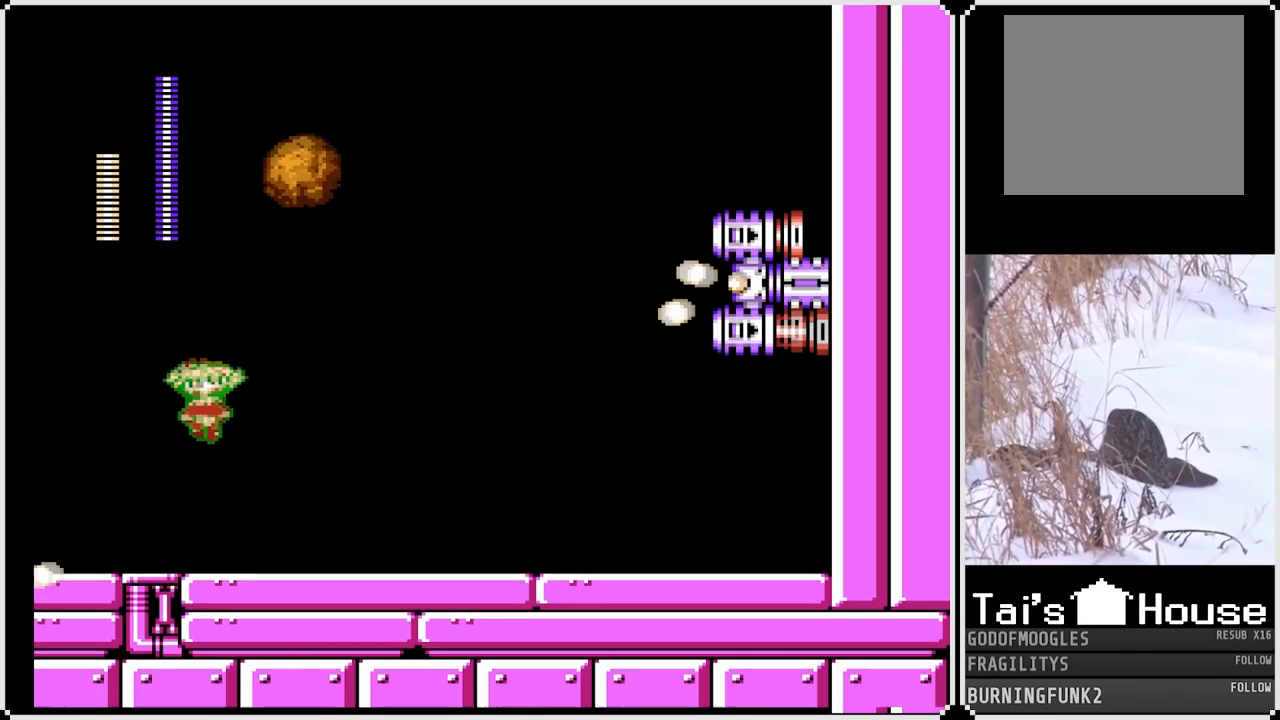
{"buttons": ["CROSS", "SQUARE", "DPAD_RIGHT"], "left_stick": "center", "right_stick": "center", "events": [[300, "CROSS", "down"], [367, "DPAD_LEFT", "up"], [383, "DPAD_RIGHT", "down"]]}
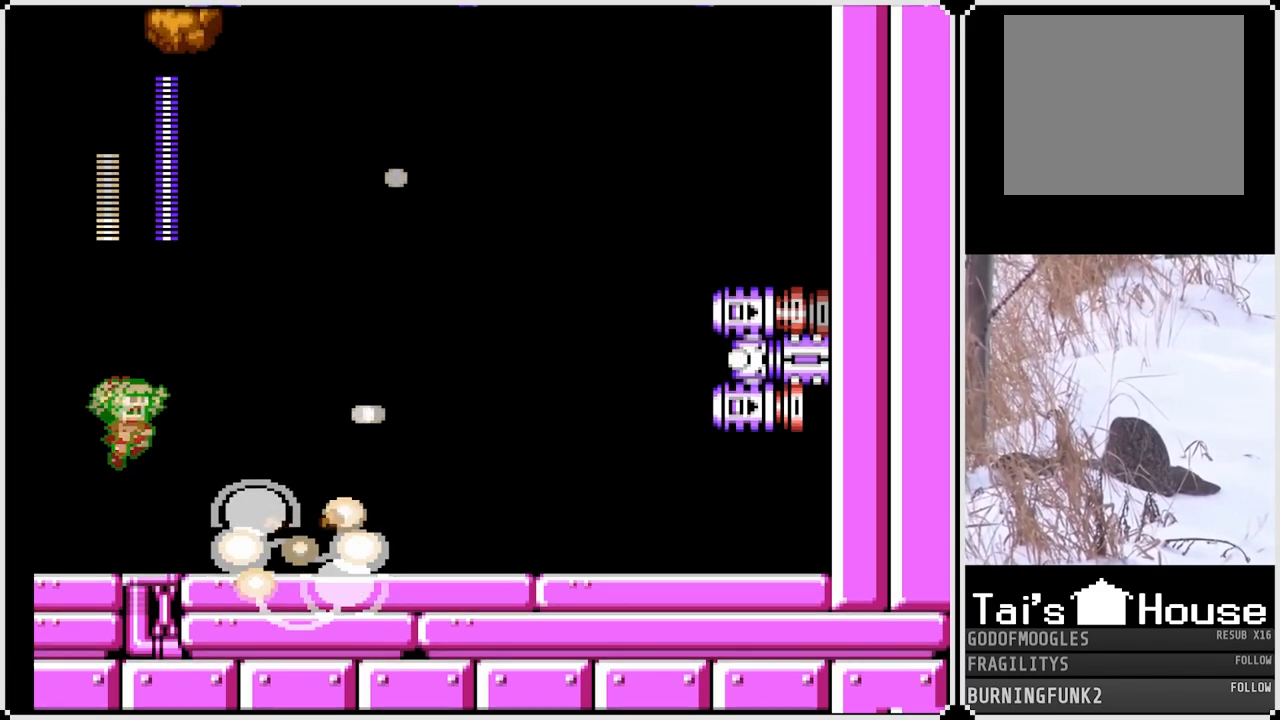
{"buttons": [], "left_stick": "center", "right_stick": "center", "events": [[117, "CROSS", "up"], [117, "SQUARE", "up"], [150, "DPAD_RIGHT", "up"]]}
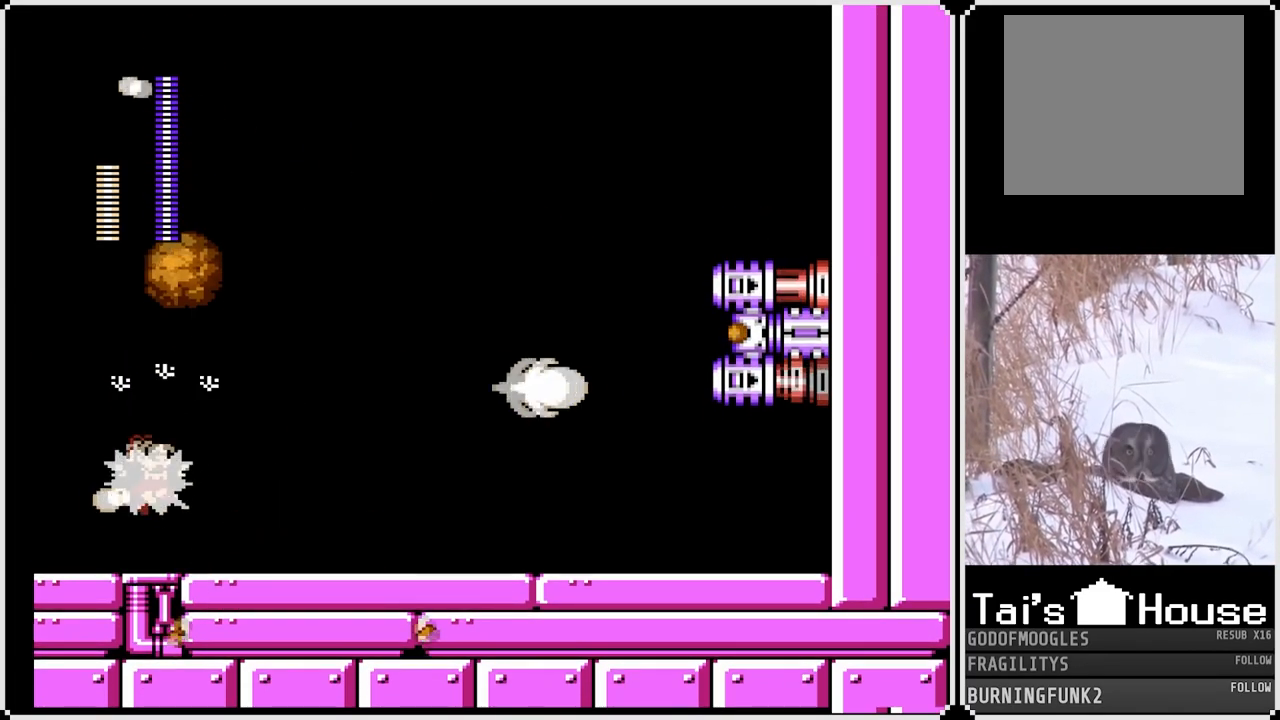
{"buttons": ["SQUARE", "DPAD_RIGHT"], "left_stick": "center", "right_stick": "center", "events": [[33, "DPAD_RIGHT", "down"], [33, "SQUARE", "down"]]}
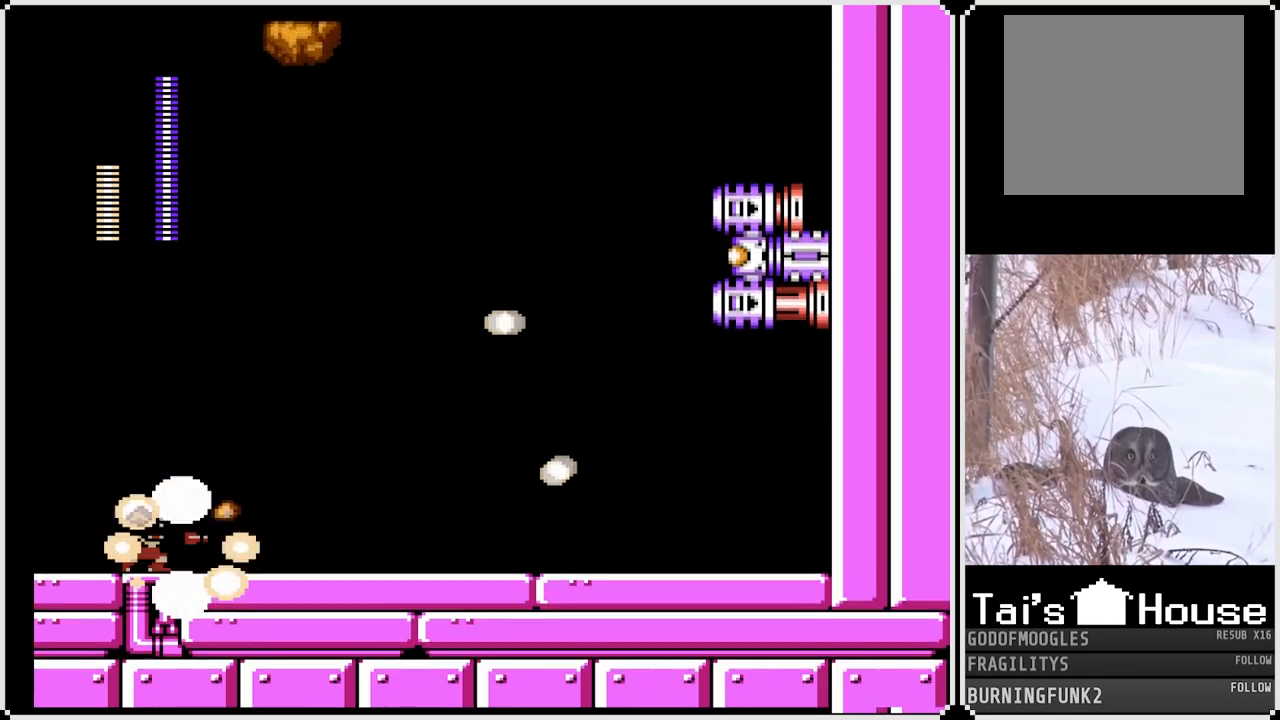
{"buttons": ["SQUARE", "DPAD_RIGHT"], "left_stick": "center", "right_stick": "center", "events": []}
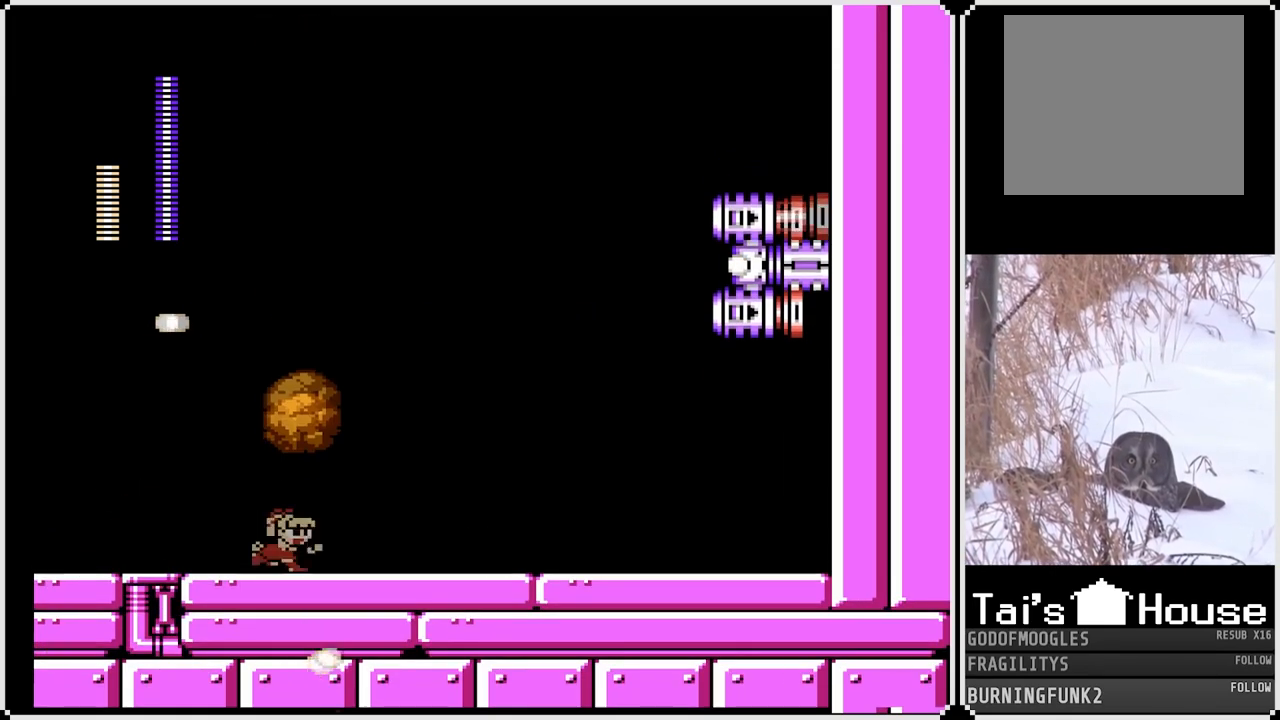
{"buttons": ["SQUARE", "DPAD_RIGHT"], "left_stick": "center", "right_stick": "center", "events": [[117, "CROSS", "down"], [367, "CROSS", "up"]]}
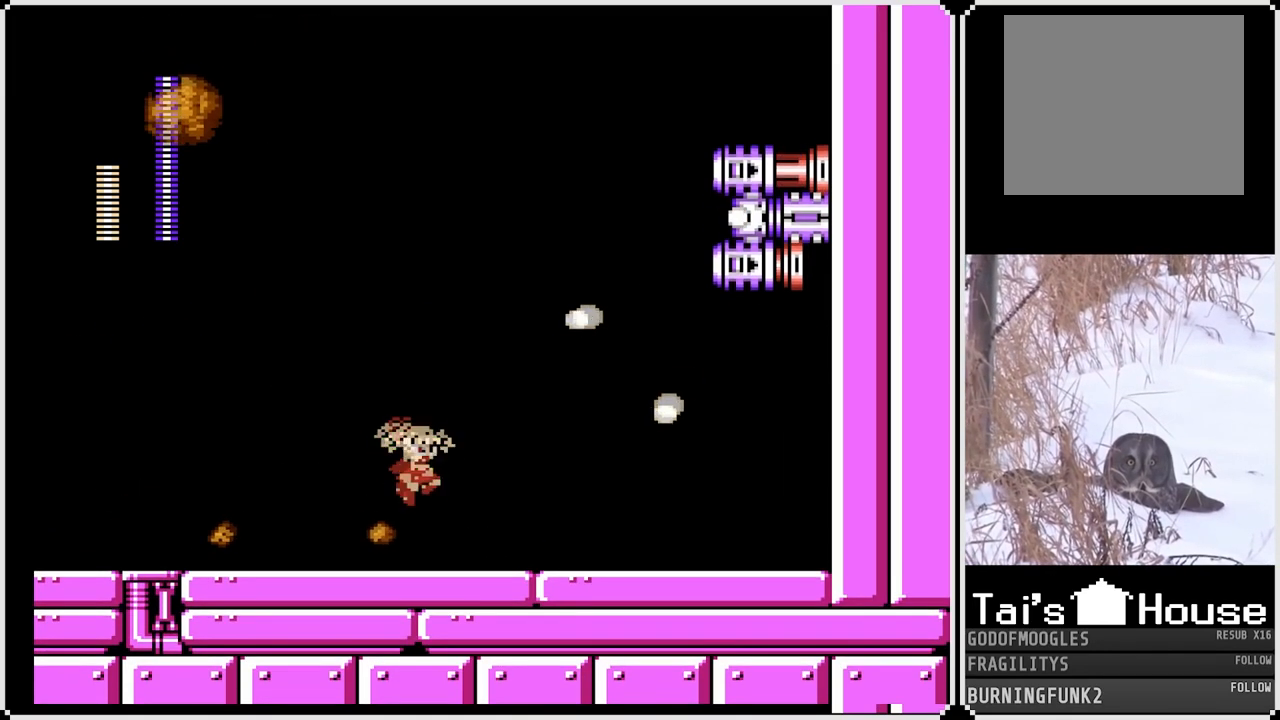
{"buttons": ["SQUARE"], "left_stick": "center", "right_stick": "center", "events": [[183, "DPAD_RIGHT", "up"], [200, "DPAD_LEFT", "down"], [383, "DPAD_LEFT", "up"]]}
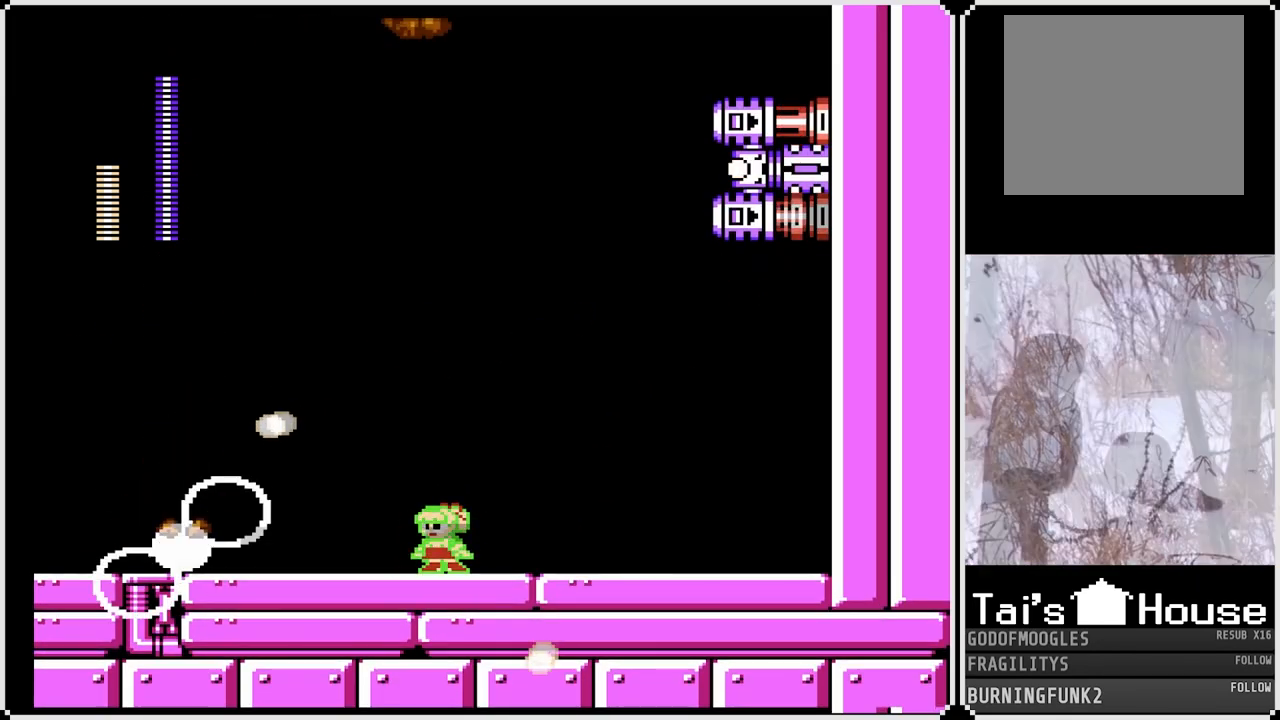
{"buttons": ["SQUARE", "DPAD_LEFT"], "left_stick": "center", "right_stick": "center", "events": [[67, "DPAD_LEFT", "down"]]}
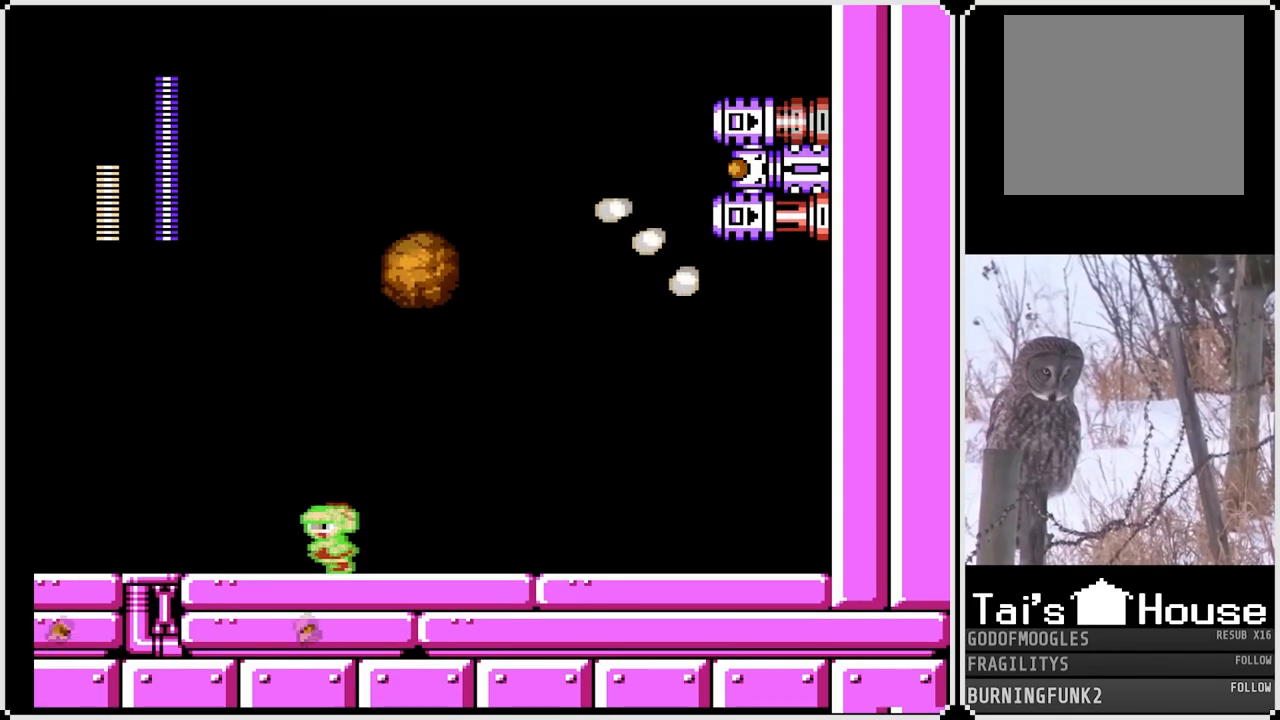
{"buttons": ["SQUARE", "DPAD_LEFT"], "left_stick": "center", "right_stick": "center", "events": []}
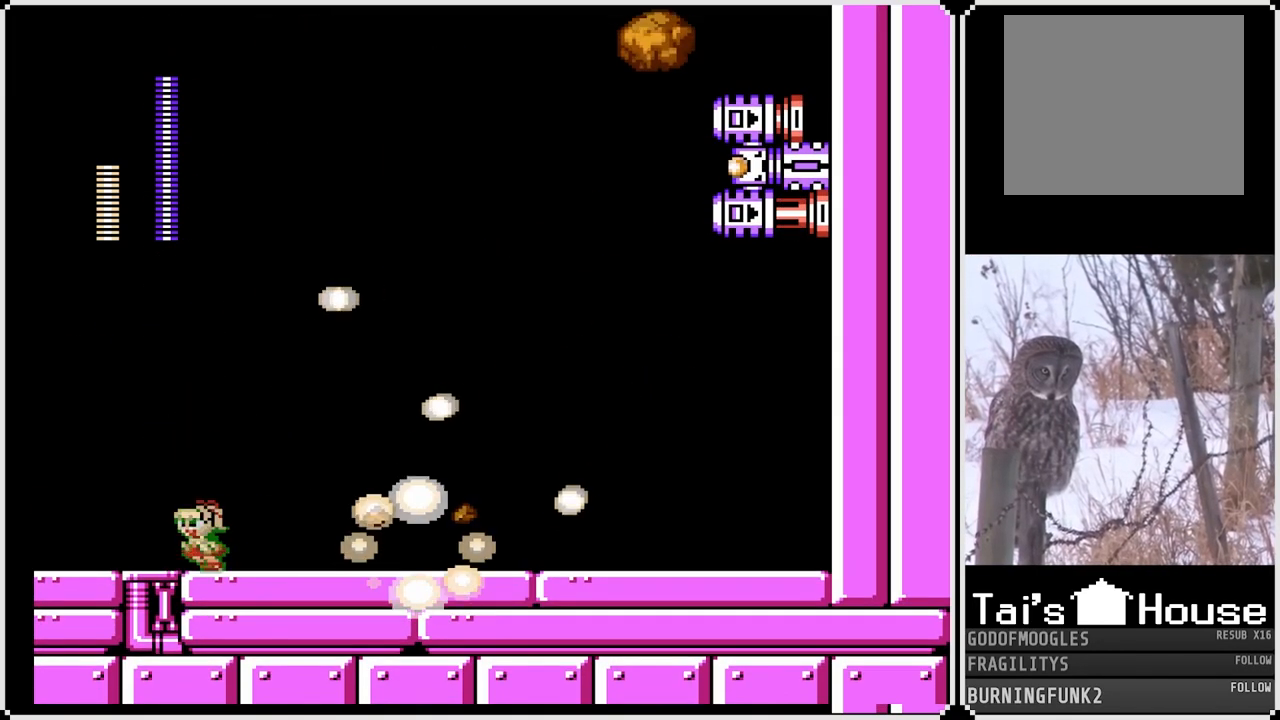
{"buttons": ["SQUARE", "DPAD_RIGHT"], "left_stick": "center", "right_stick": "center", "events": [[50, "DPAD_LEFT", "up"], [133, "DPAD_LEFT", "down"], [300, "CROSS", "down"], [417, "DPAD_RIGHT", "down"], [433, "DPAD_LEFT", "up"], [467, "CROSS", "up"]]}
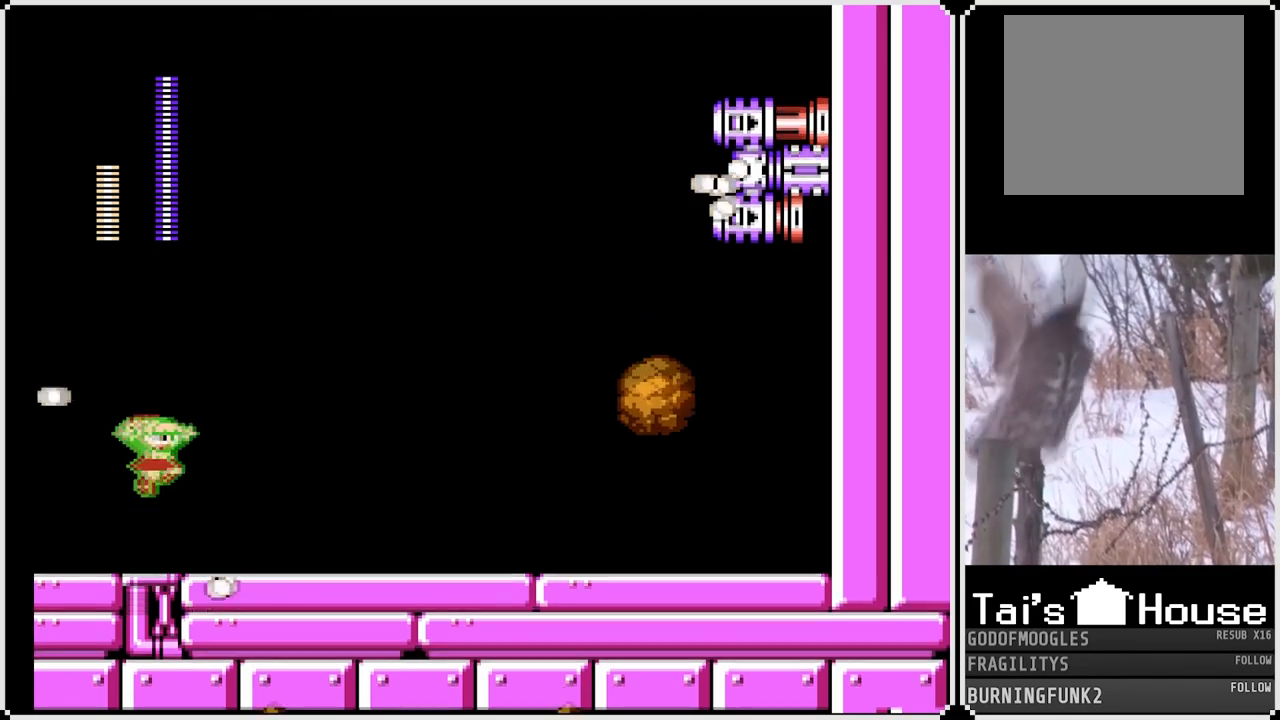
{"buttons": ["SQUARE", "DPAD_RIGHT"], "left_stick": "center", "right_stick": "center", "events": [[150, "DPAD_RIGHT", "up"], [283, "DPAD_RIGHT", "down"], [483, "DPAD_RIGHT", "up"], [500, "DPAD_RIGHT", "down"]]}
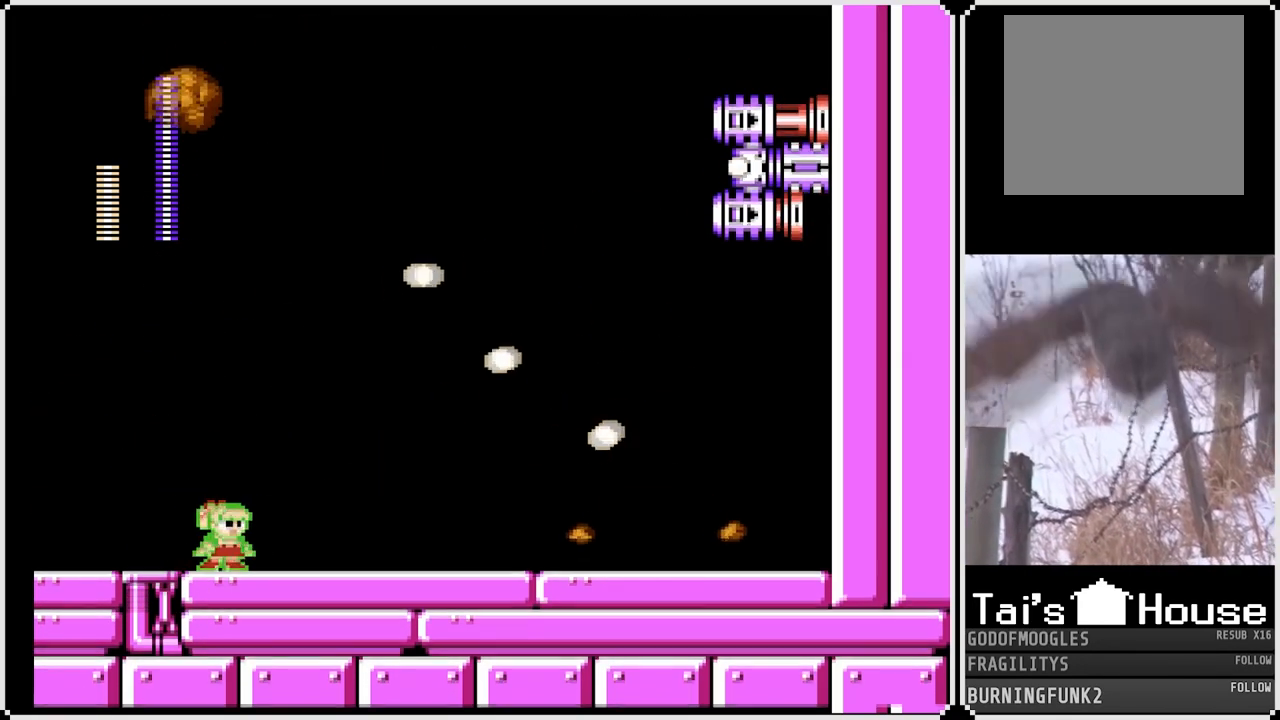
{"buttons": ["SQUARE", "DPAD_RIGHT"], "left_stick": "center", "right_stick": "center", "events": [[133, "CROSS", "down"], [150, "DPAD_RIGHT", "up"], [233, "DPAD_RIGHT", "down"], [467, "CROSS", "up"]]}
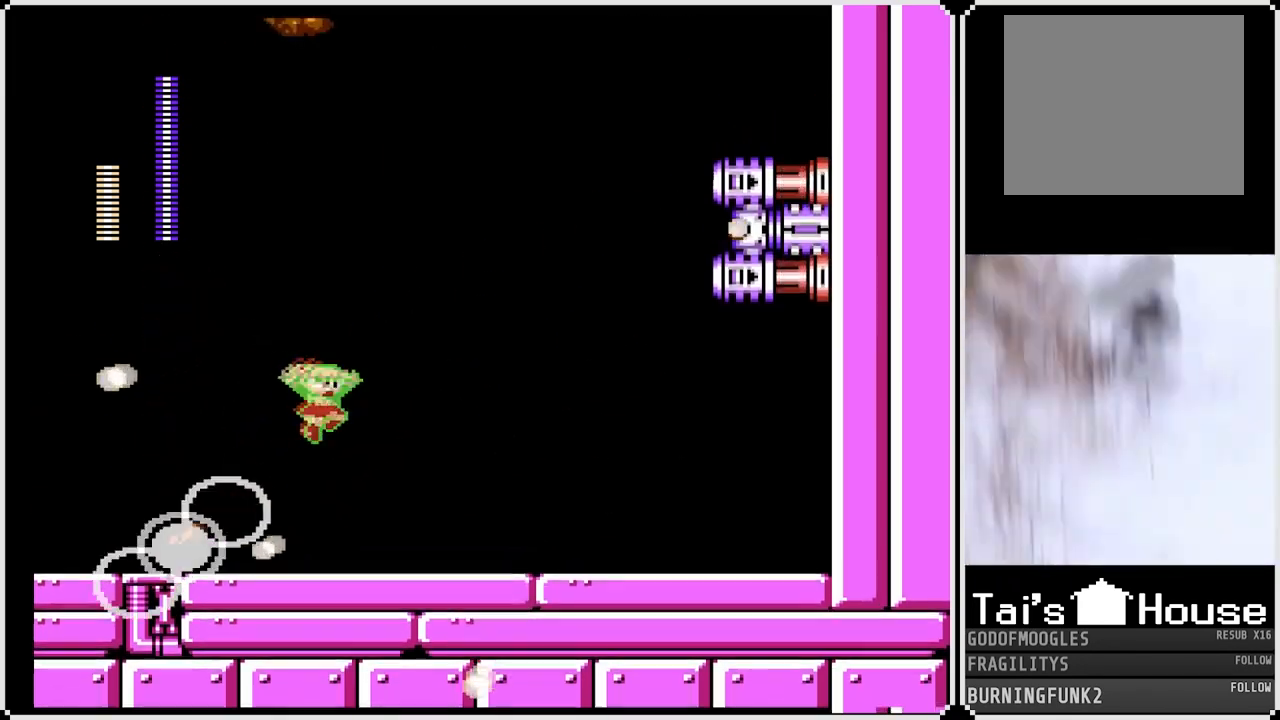
{"buttons": ["SQUARE", "DPAD_LEFT"], "left_stick": "center", "right_stick": "center", "events": [[133, "DPAD_RIGHT", "up"], [483, "DPAD_LEFT", "down"]]}
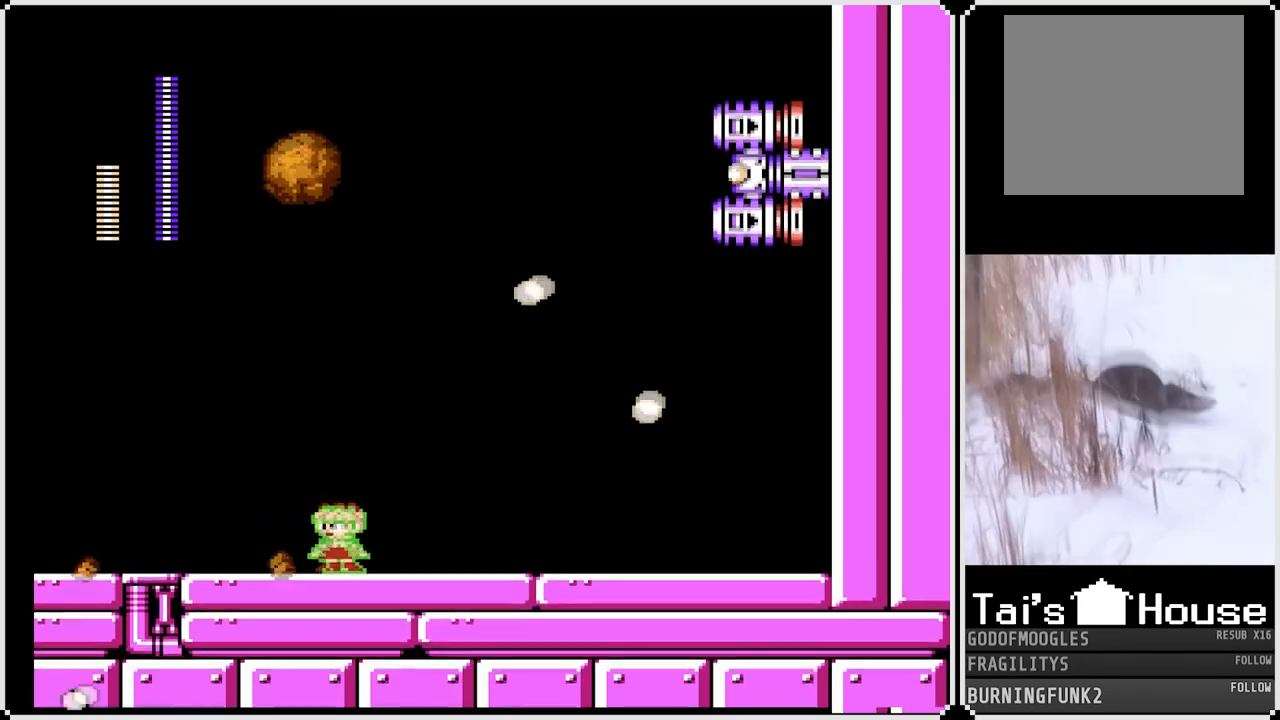
{"buttons": ["CROSS", "SQUARE", "DPAD_DOWN", "DPAD_LEFT"], "left_stick": "center", "right_stick": "center", "events": [[267, "DPAD_DOWN", "down"], [317, "CROSS", "down"]]}
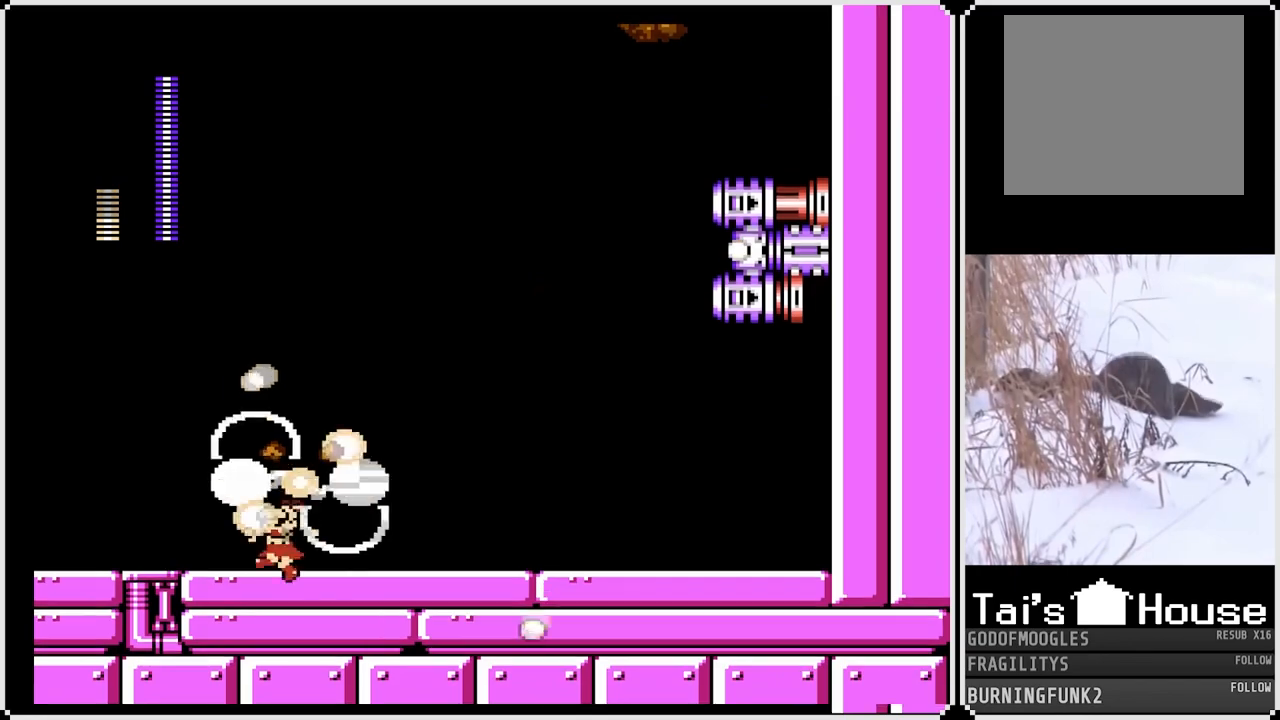
{"buttons": ["SQUARE", "DPAD_DOWN"], "left_stick": "center", "right_stick": "center", "events": [[67, "CROSS", "up"], [150, "DPAD_DOWN", "up"], [200, "DPAD_LEFT", "up"], [400, "DPAD_DOWN", "down"]]}
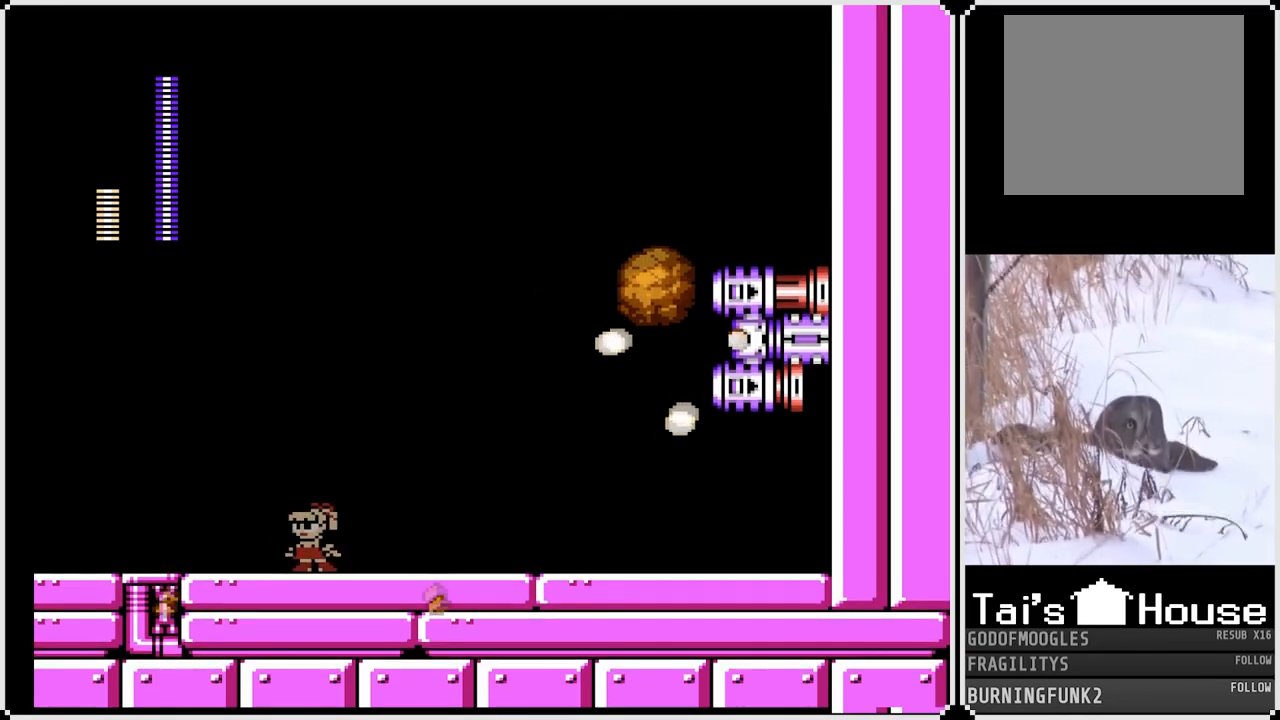
{"buttons": ["DPAD_RIGHT"], "left_stick": "center", "right_stick": "center", "events": [[17, "DPAD_DOWN", "up"], [100, "DPAD_RIGHT", "down"], [117, "CROSS", "down"], [417, "SQUARE", "up"], [433, "CROSS", "up"]]}
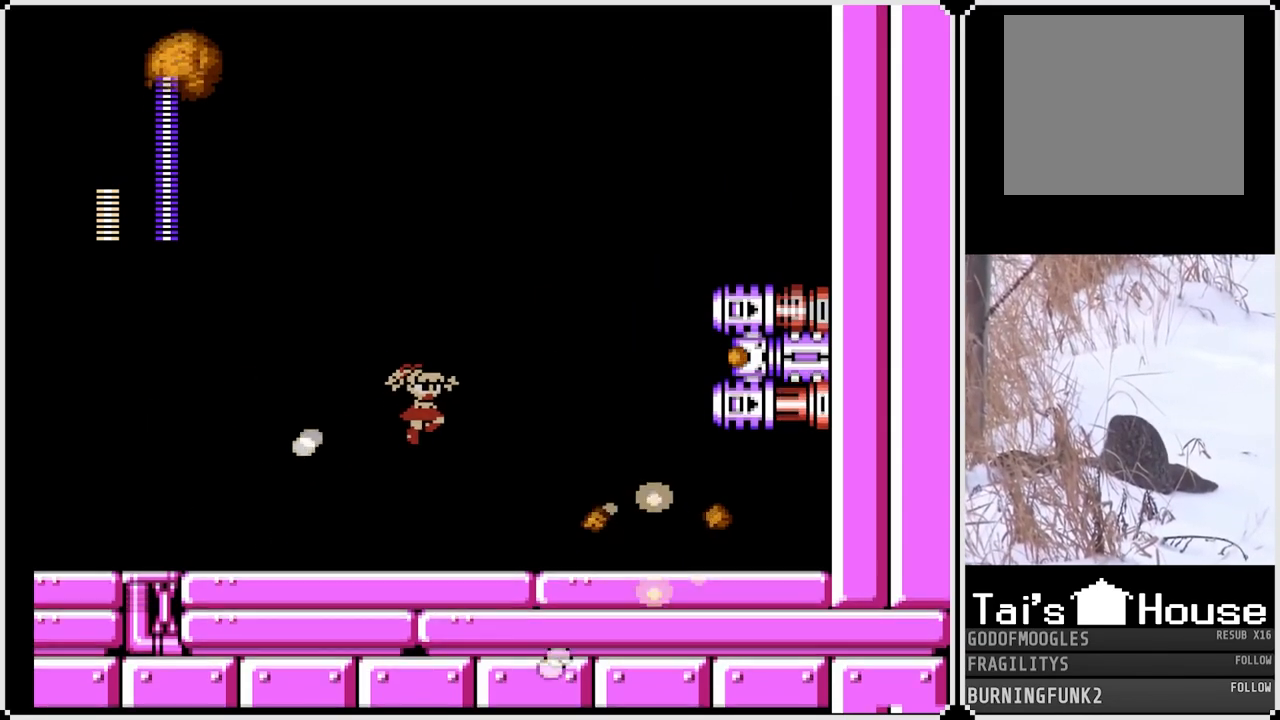
{"buttons": ["CROSS"], "left_stick": "center", "right_stick": "center", "events": [[100, "SQUARE", "down"], [250, "SQUARE", "up"], [367, "DPAD_RIGHT", "up"], [400, "CROSS", "down"]]}
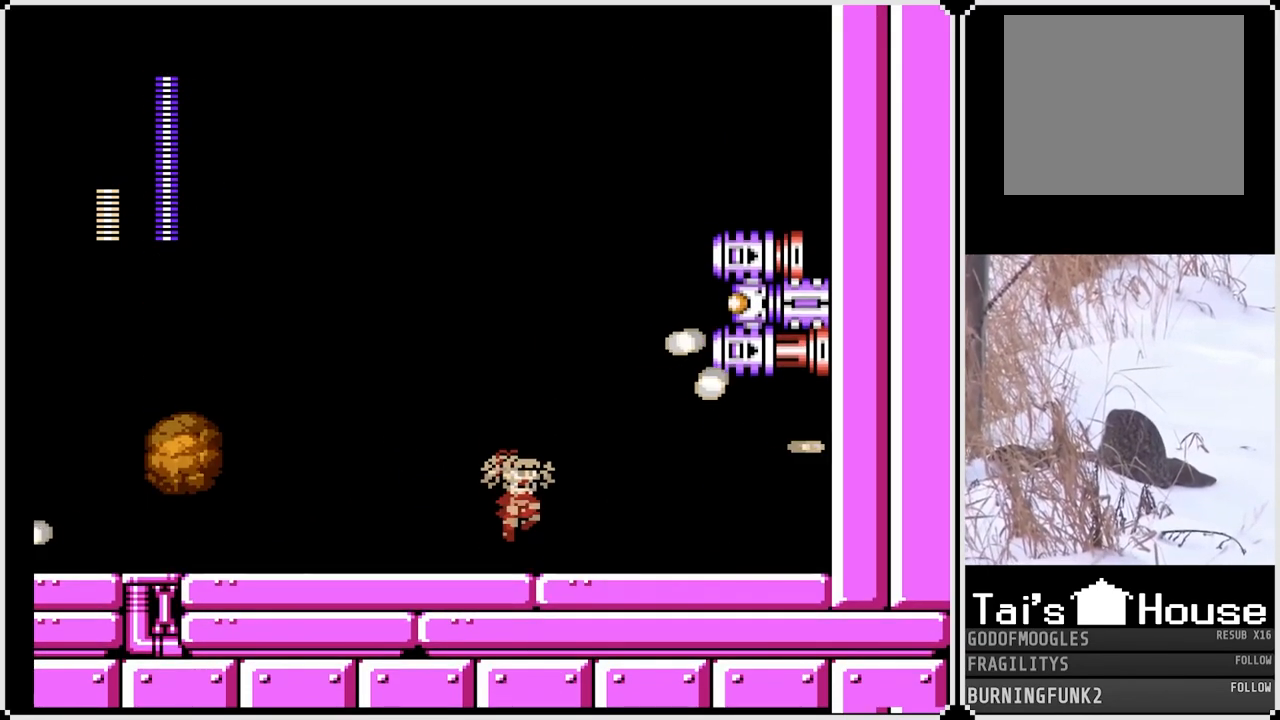
{"buttons": ["SQUARE", "DPAD_DOWN", "DPAD_LEFT"], "left_stick": "center", "right_stick": "center", "events": [[133, "DPAD_LEFT", "down"], [200, "SQUARE", "down"], [267, "CROSS", "up"], [267, "DPAD_DOWN", "down"]]}
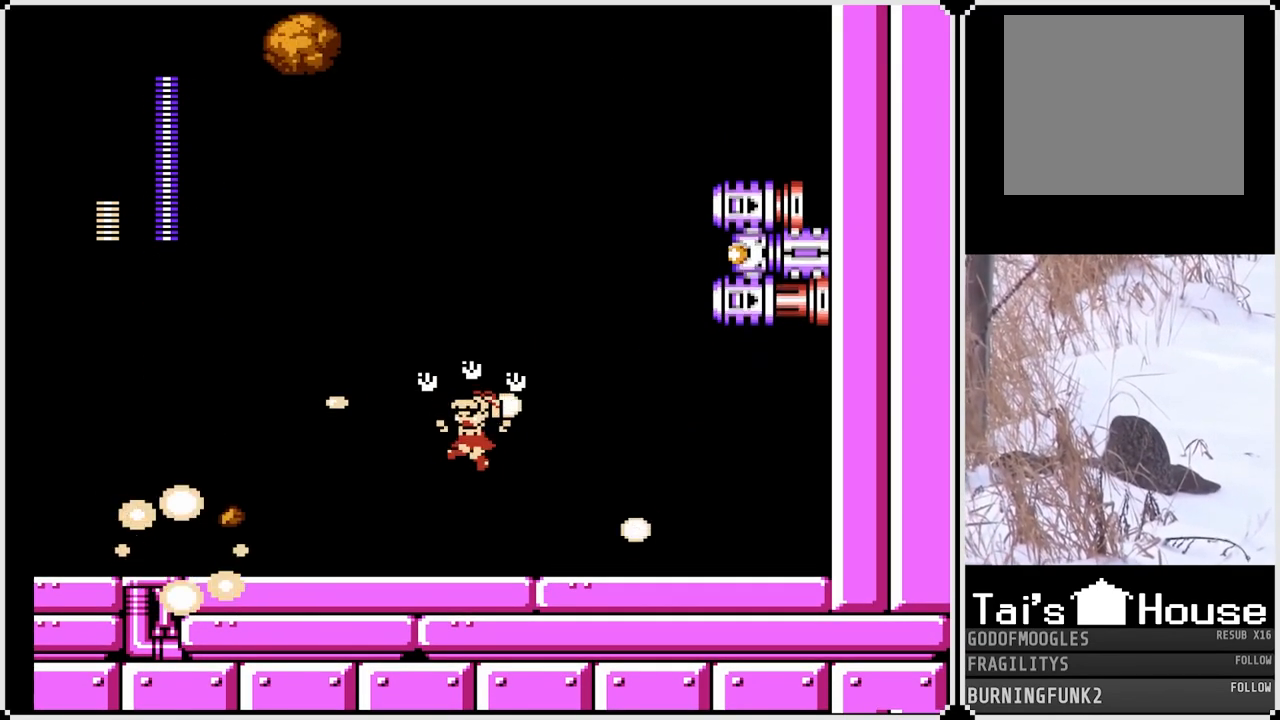
{"buttons": ["DPAD_LEFT"], "left_stick": "center", "right_stick": "center", "events": [[300, "DPAD_DOWN", "up"], [317, "SQUARE", "up"], [333, "DPAD_LEFT", "up"], [500, "DPAD_LEFT", "down"]]}
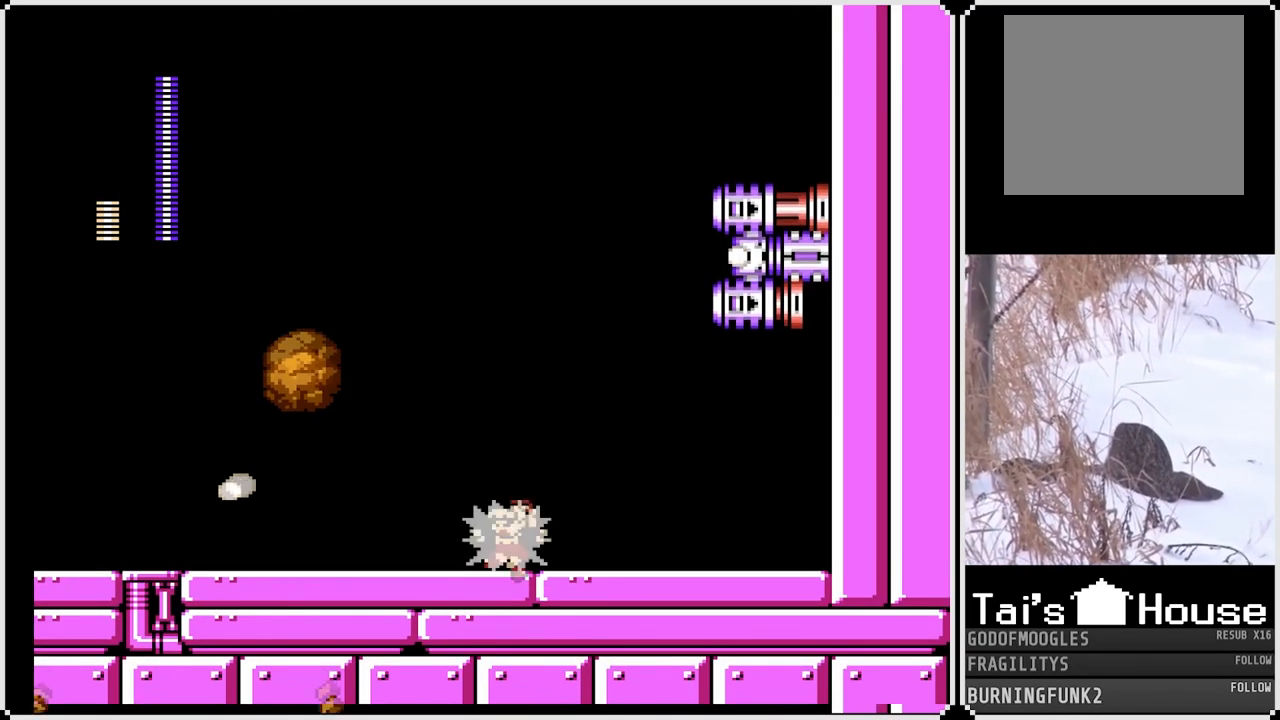
{"buttons": [], "left_stick": "center", "right_stick": "center", "events": [[200, "START", "down"], [250, "DPAD_LEFT", "up"], [383, "START", "up"]]}
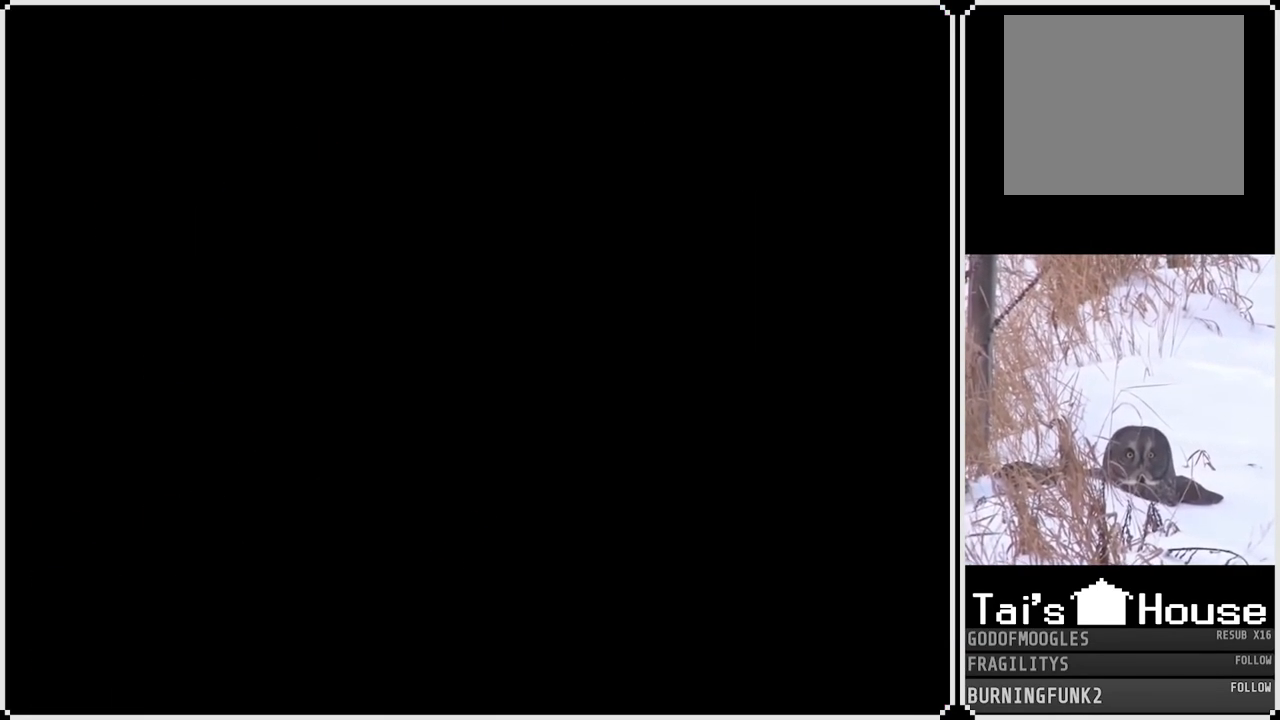
{"buttons": [], "left_stick": "center", "right_stick": "center", "events": []}
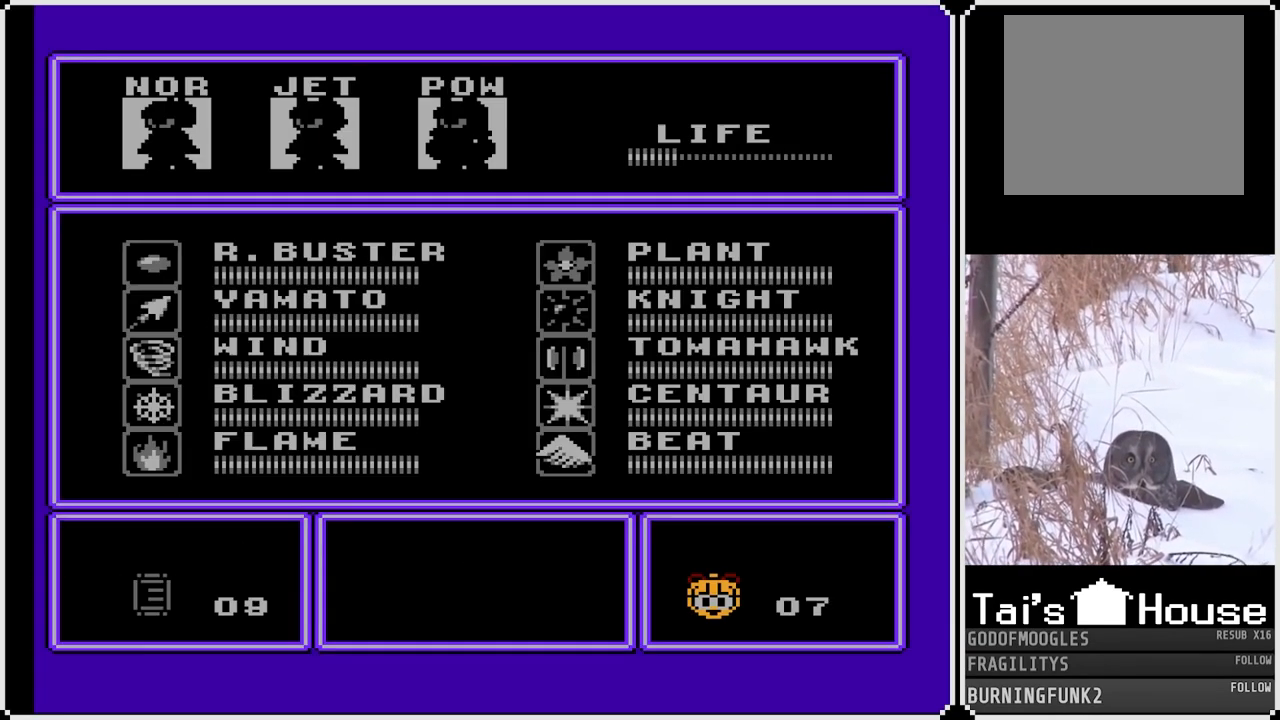
{"buttons": ["START"], "left_stick": "center", "right_stick": "center", "events": [[233, "DPAD_RIGHT", "down"], [350, "DPAD_RIGHT", "up"], [367, "START", "down"]]}
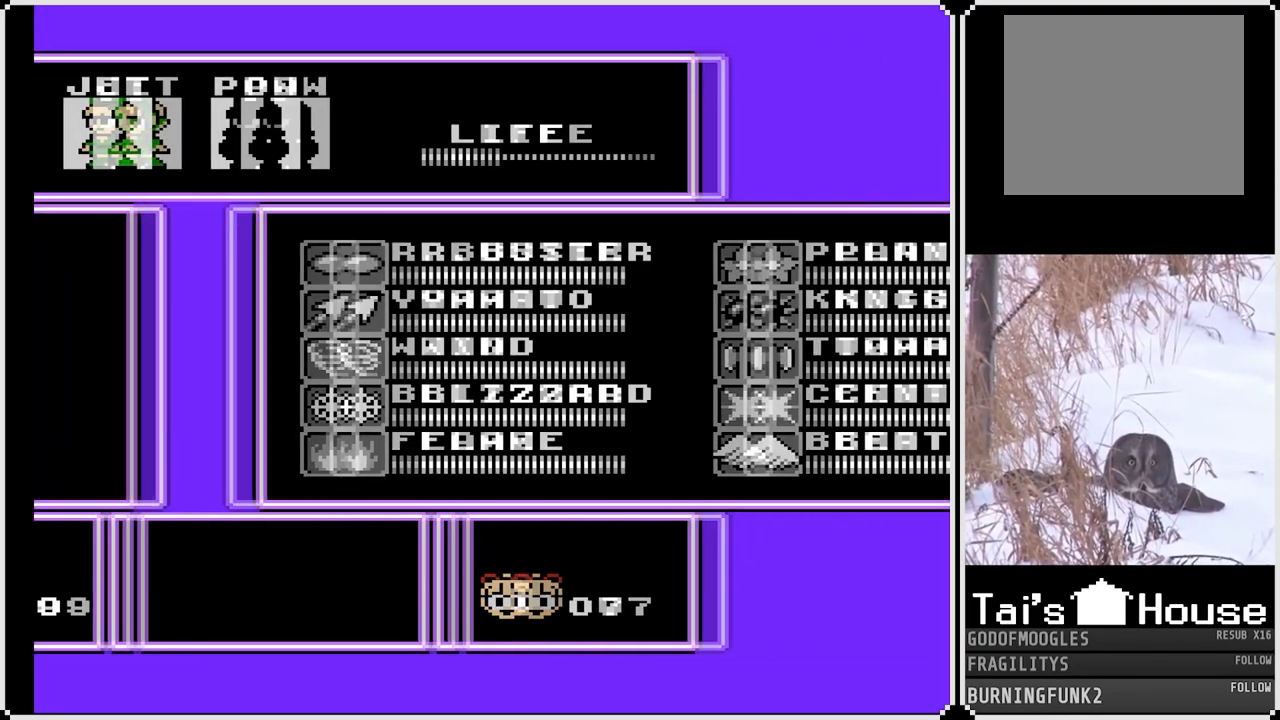
{"buttons": ["START"], "left_stick": "center", "right_stick": "center", "events": [[33, "START", "up"], [200, "START", "down"], [317, "START", "up"], [433, "START", "down"]]}
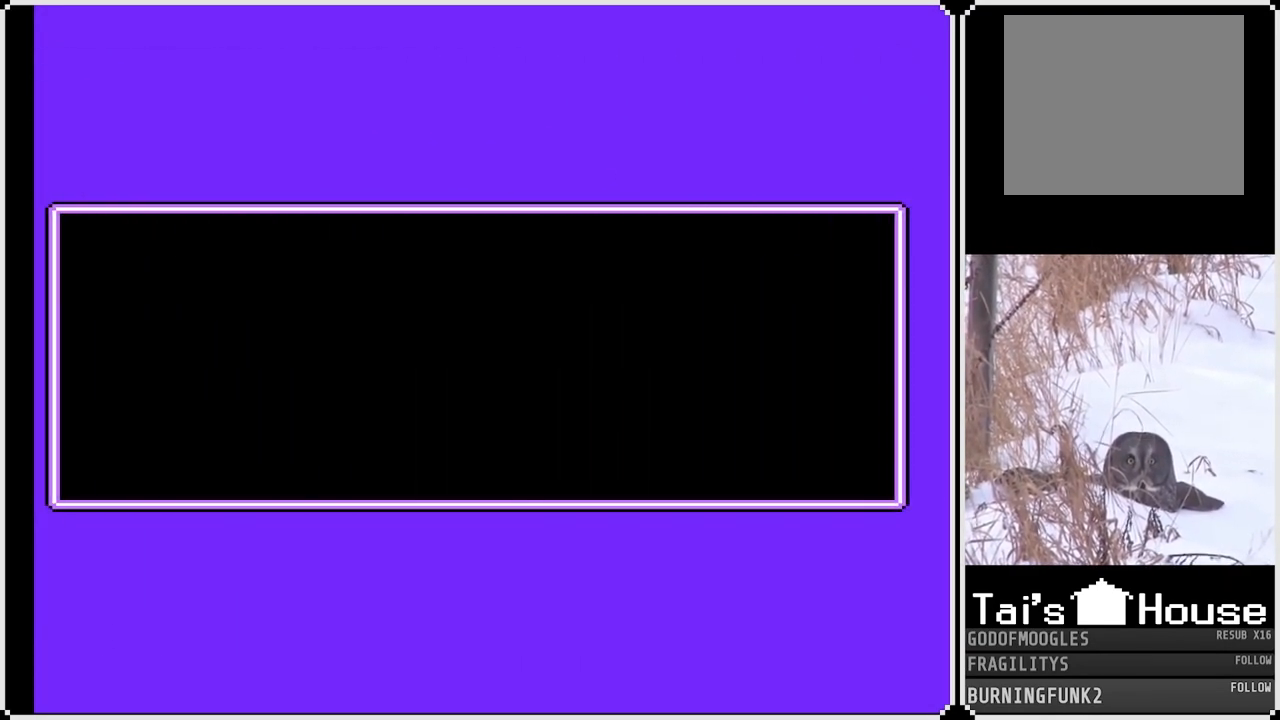
{"buttons": [], "left_stick": "center", "right_stick": "center", "events": [[83, "START", "up"], [150, "START", "down"], [267, "START", "up"], [350, "START", "down"], [483, "START", "up"]]}
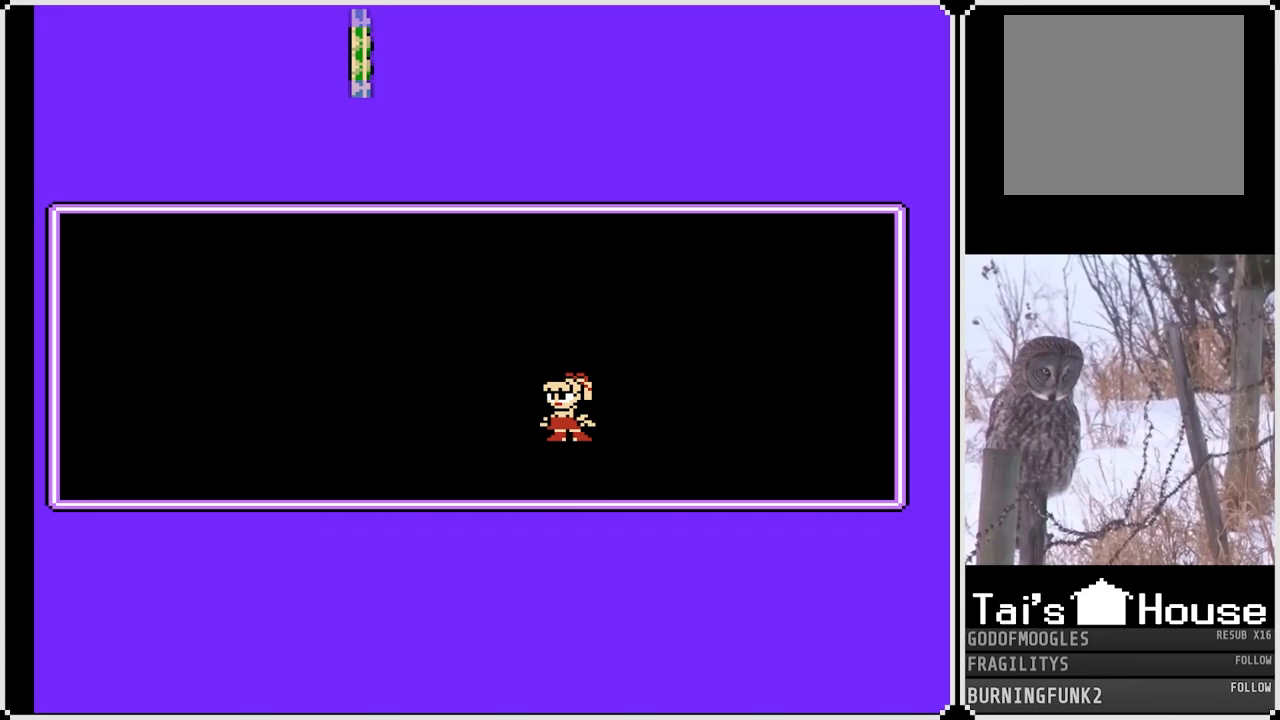
{"buttons": [], "left_stick": "center", "right_stick": "center", "events": [[100, "START", "down"], [250, "START", "up"], [333, "START", "down"], [500, "START", "up"]]}
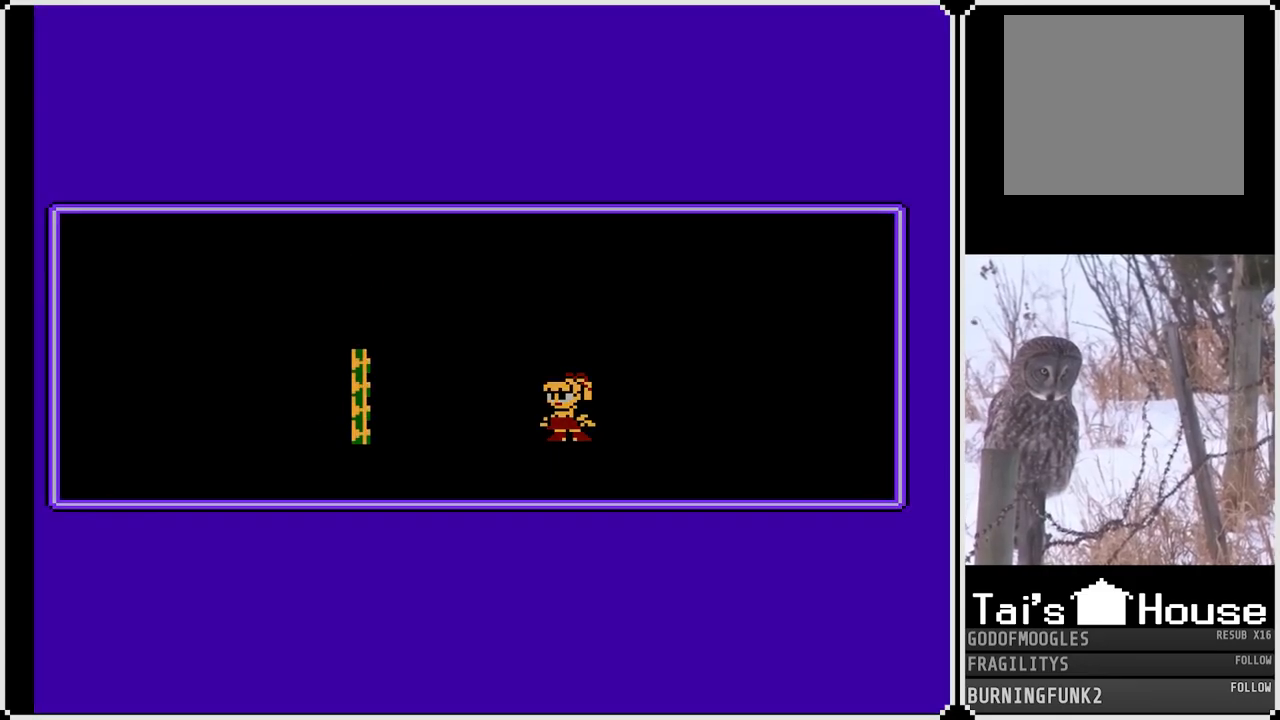
{"buttons": ["DPAD_LEFT"], "left_stick": "center", "right_stick": "center", "events": [[50, "START", "down"], [217, "START", "up"], [450, "DPAD_LEFT", "down"]]}